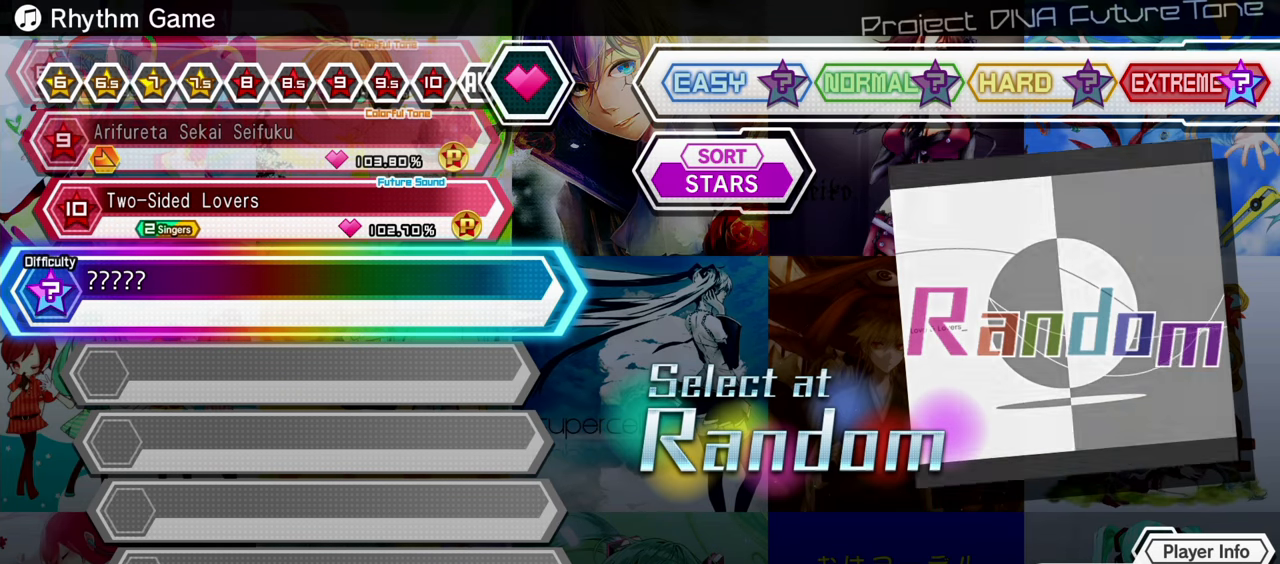
Gameplay with a controller (PlayStation layout); each line is a JSON object with the inputs held at the frame after it. "events" lists button and stick changes between this image and that frame as [ms after this image, input, new state], when the widget could be followed in between. Not read: L3 R1 R3.
{"buttons": [], "events": [[333, "DPAD_DOWN", "down"], [467, "DPAD_DOWN", "up"]]}
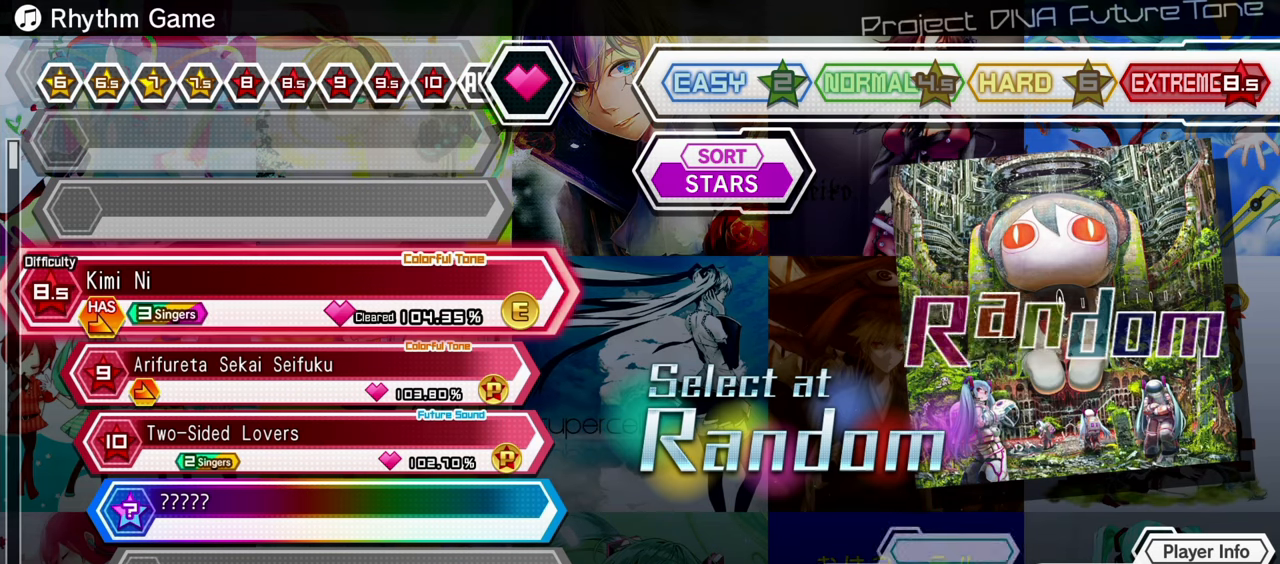
{"buttons": [], "events": []}
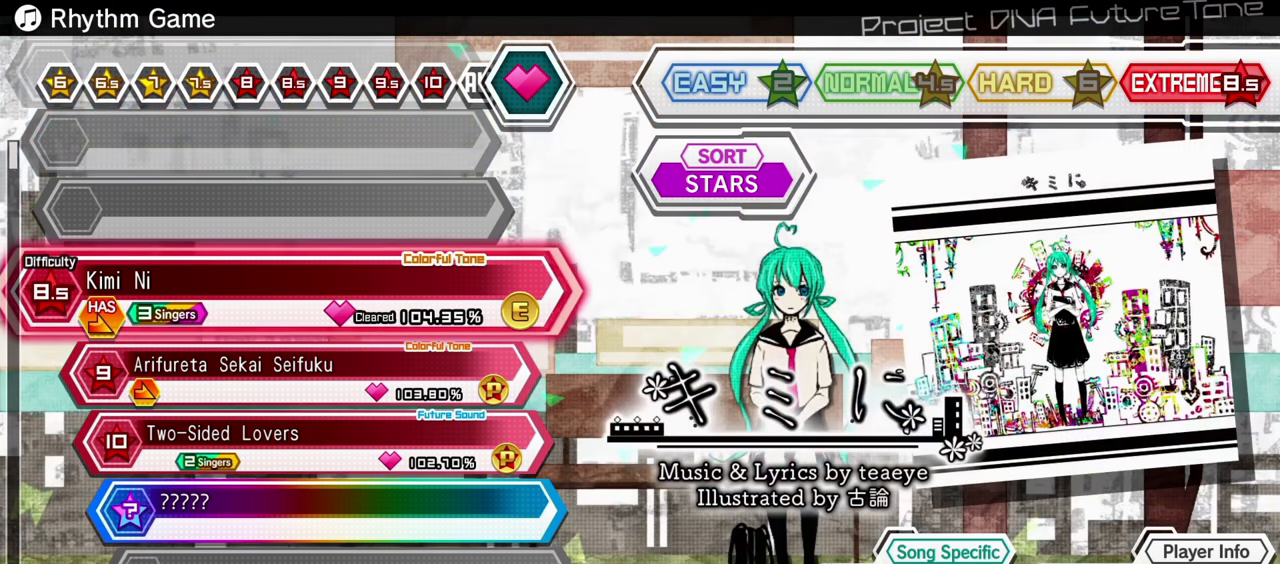
{"buttons": ["CROSS"], "events": [[500, "CROSS", "down"]]}
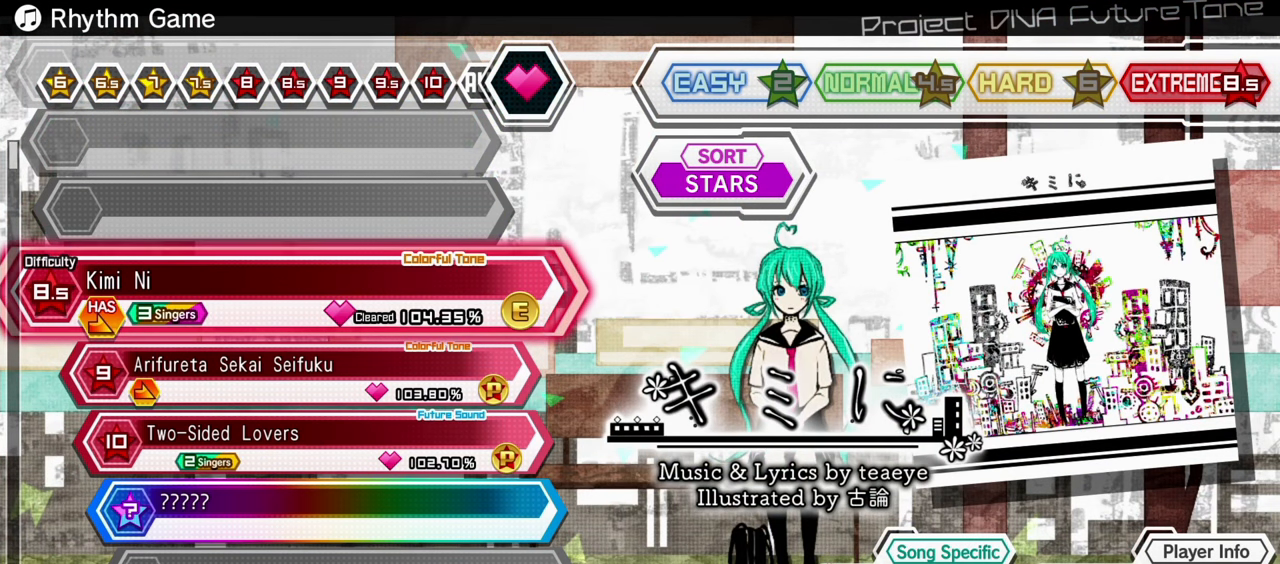
{"buttons": [], "events": [[100, "CROSS", "up"], [334, "DPAD_LEFT", "down"], [450, "DPAD_LEFT", "up"]]}
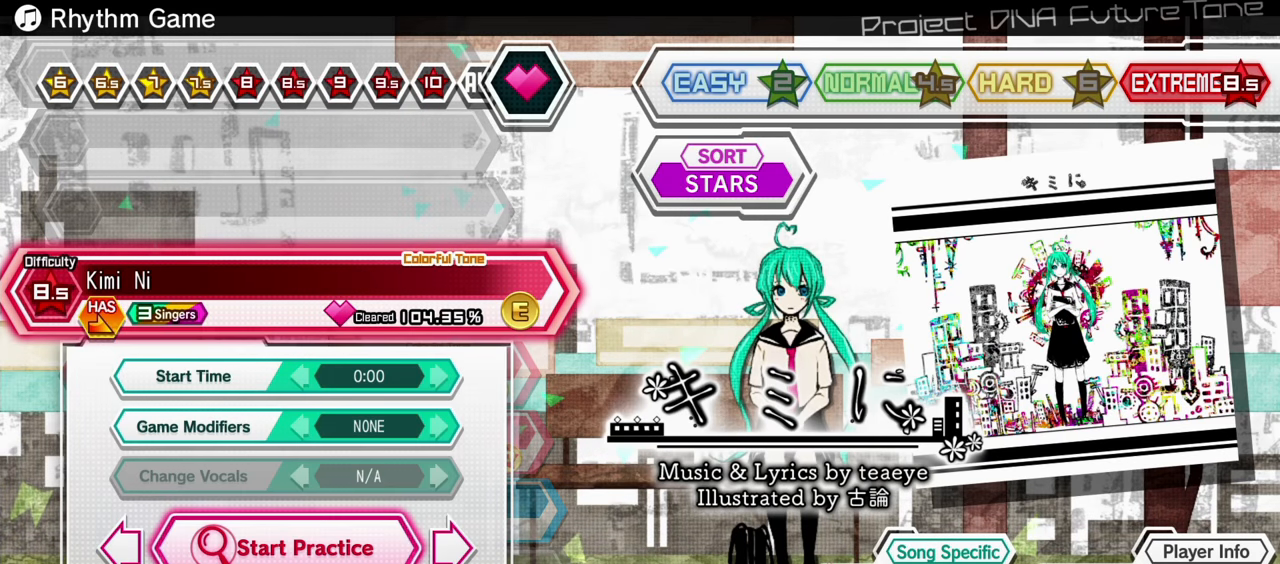
{"buttons": [], "events": [[50, "DPAD_DOWN", "down"], [116, "DPAD_DOWN", "up"], [200, "DPAD_LEFT", "down"], [316, "DPAD_LEFT", "up"]]}
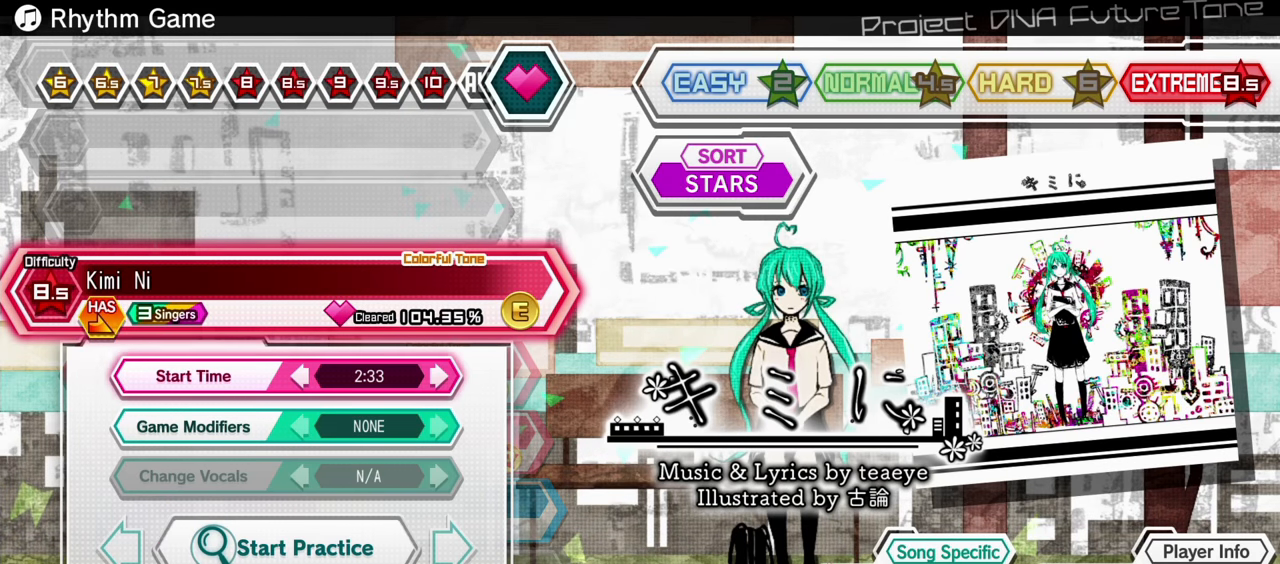
{"buttons": [], "events": [[66, "DPAD_UP", "down"], [200, "DPAD_UP", "up"], [283, "CROSS", "down"], [416, "CROSS", "up"]]}
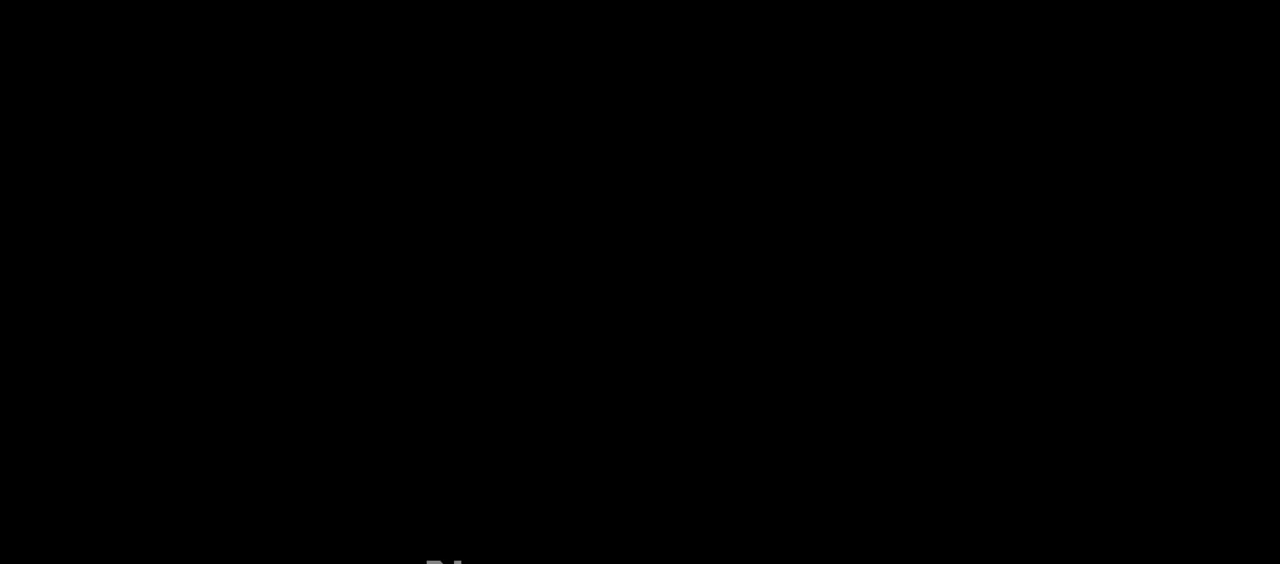
{"buttons": [], "events": []}
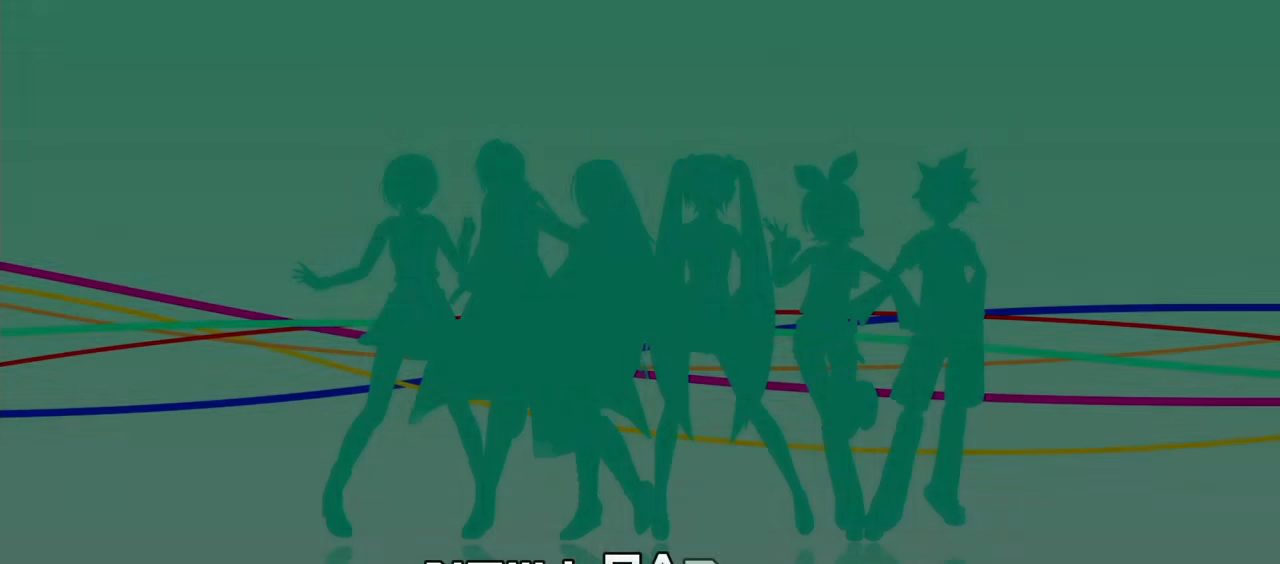
{"buttons": [], "events": []}
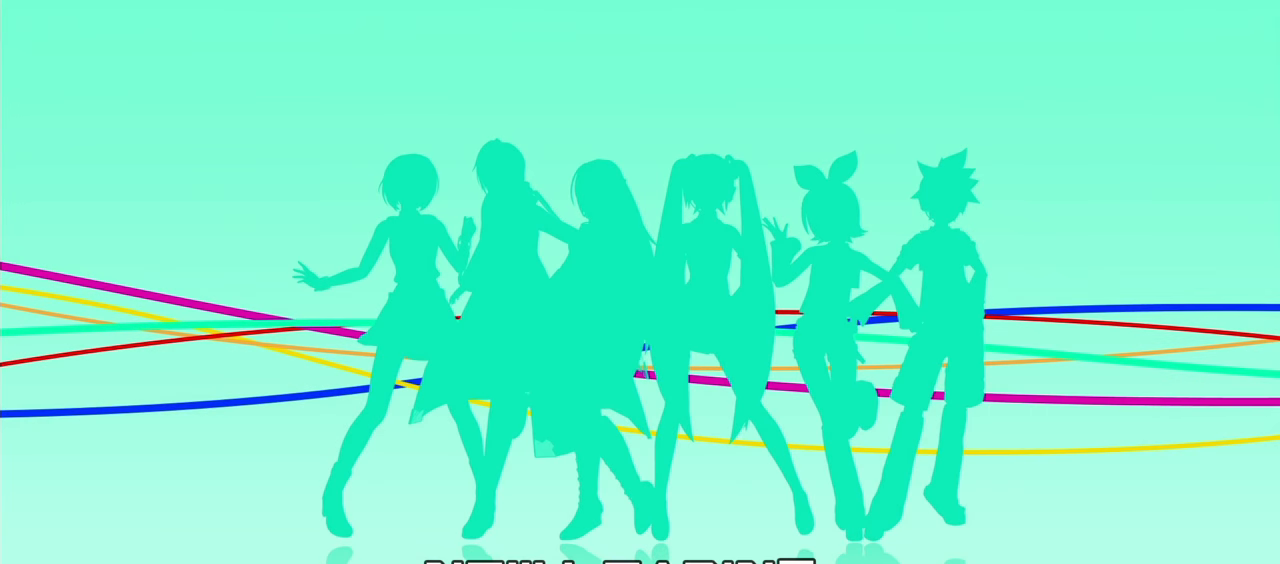
{"buttons": [], "events": []}
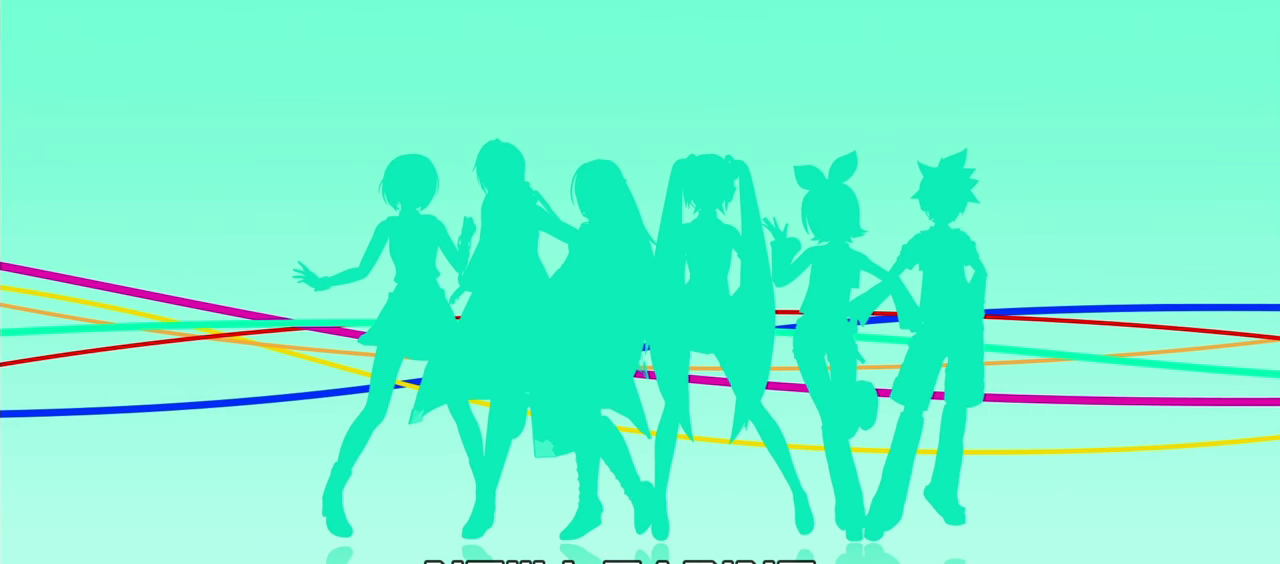
{"buttons": [], "events": []}
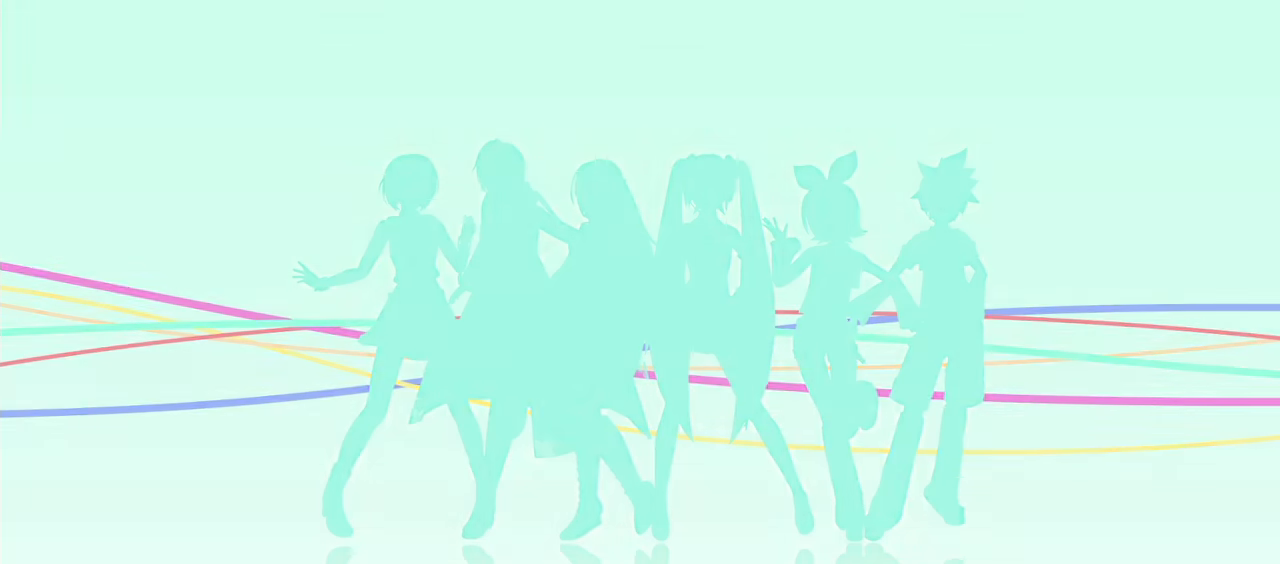
{"buttons": [], "events": []}
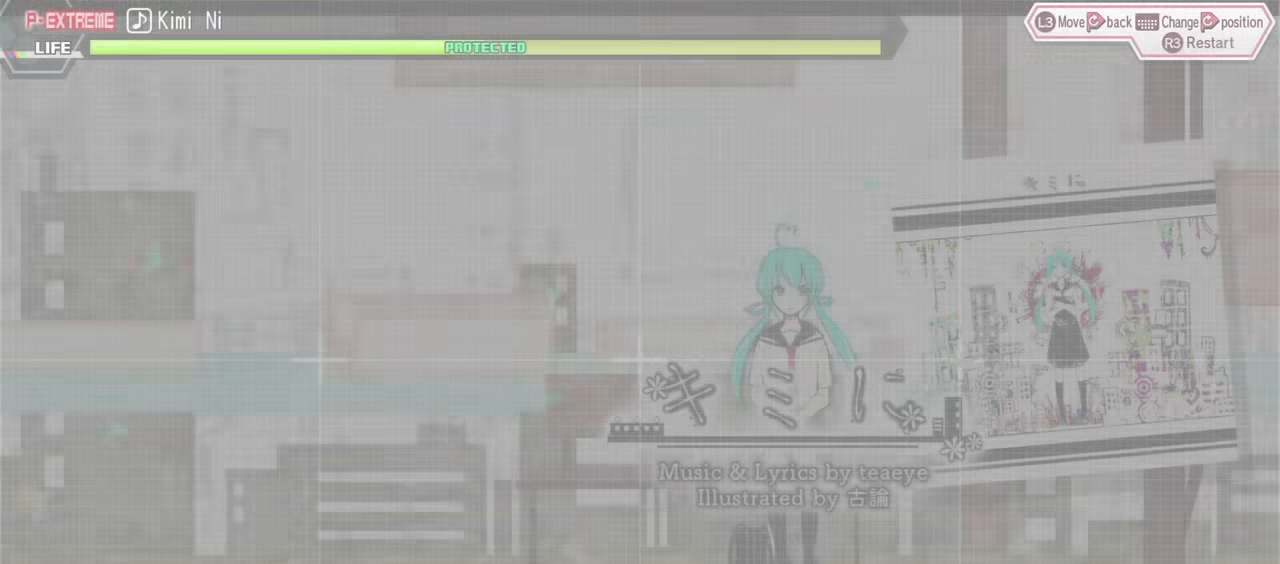
{"buttons": ["START"], "events": [[433, "START", "down"]]}
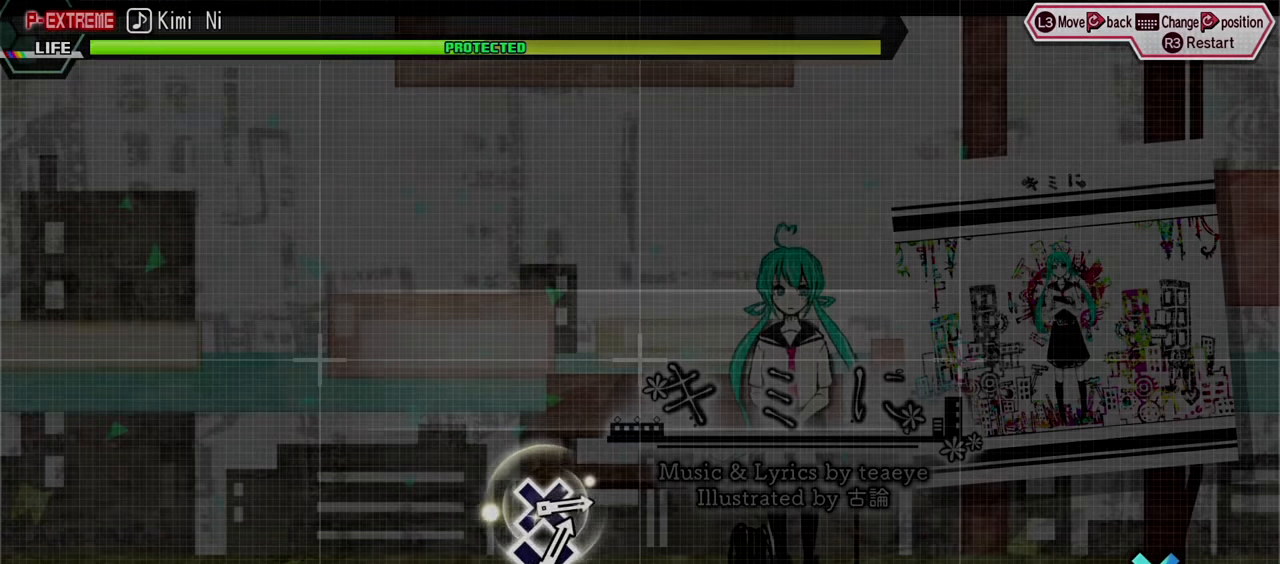
{"buttons": [], "events": [[83, "START", "up"]]}